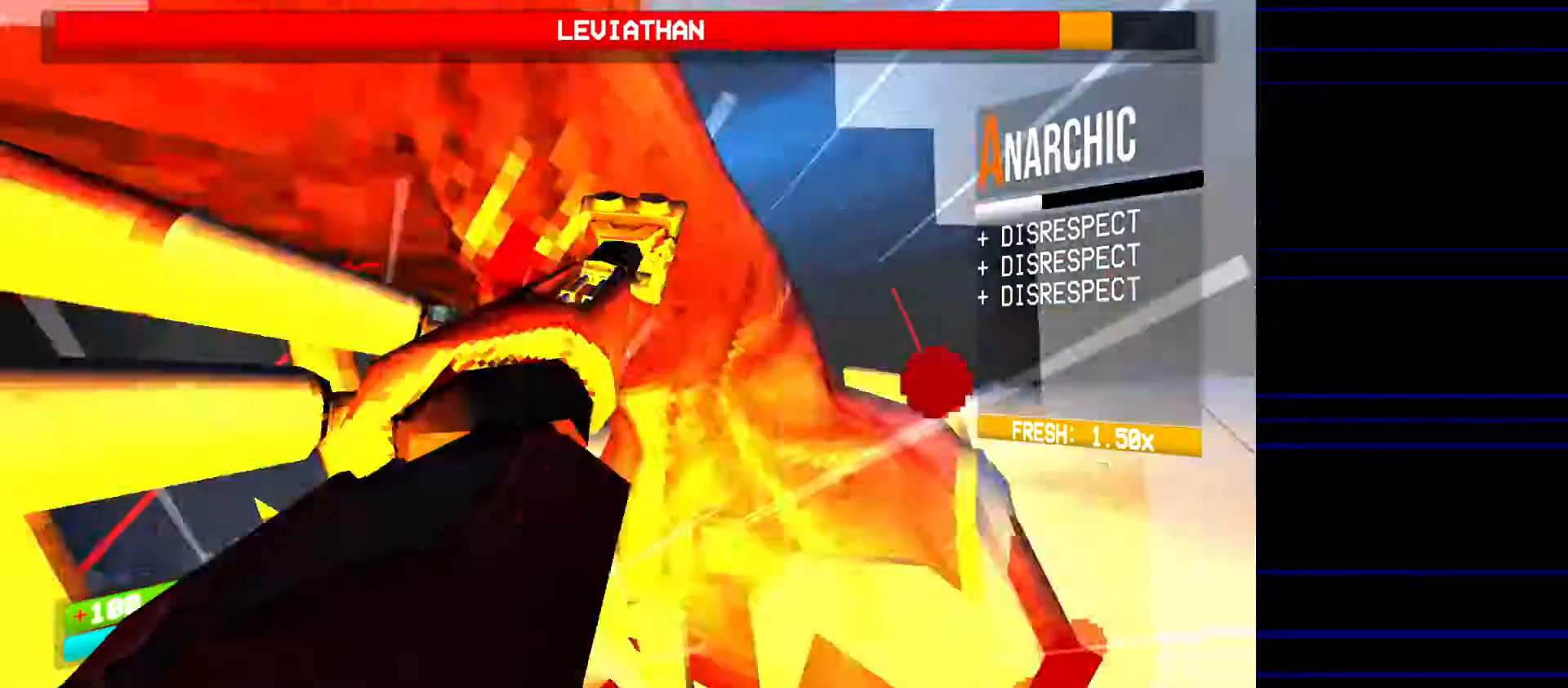
Gameplay with keyboard and mouse; each line is a JSON object with the keys and mouse buttons held at the frame after it. "events" lists presses ("down") and releases ("up") of "1", "2", "3", "4", "5", "a", "alt", "c", "ctrl", "d", "e", "f", "q", "r", "s", "shift", "space", "tab", "v", "w", "x", "z", "mouse_left" and "mouse_right" between this image and that frame as [ms after this image, input, new state], when the widget could be followed in between. "mouse_left", "mouse_right" = the "left", "right" buttons of the "mouse" list. No other keys are recorded. Mouse movement is not recorded.
{"keys": ["f"], "mouse": [], "events": [[100, "f", "up"], [433, "f", "down"]]}
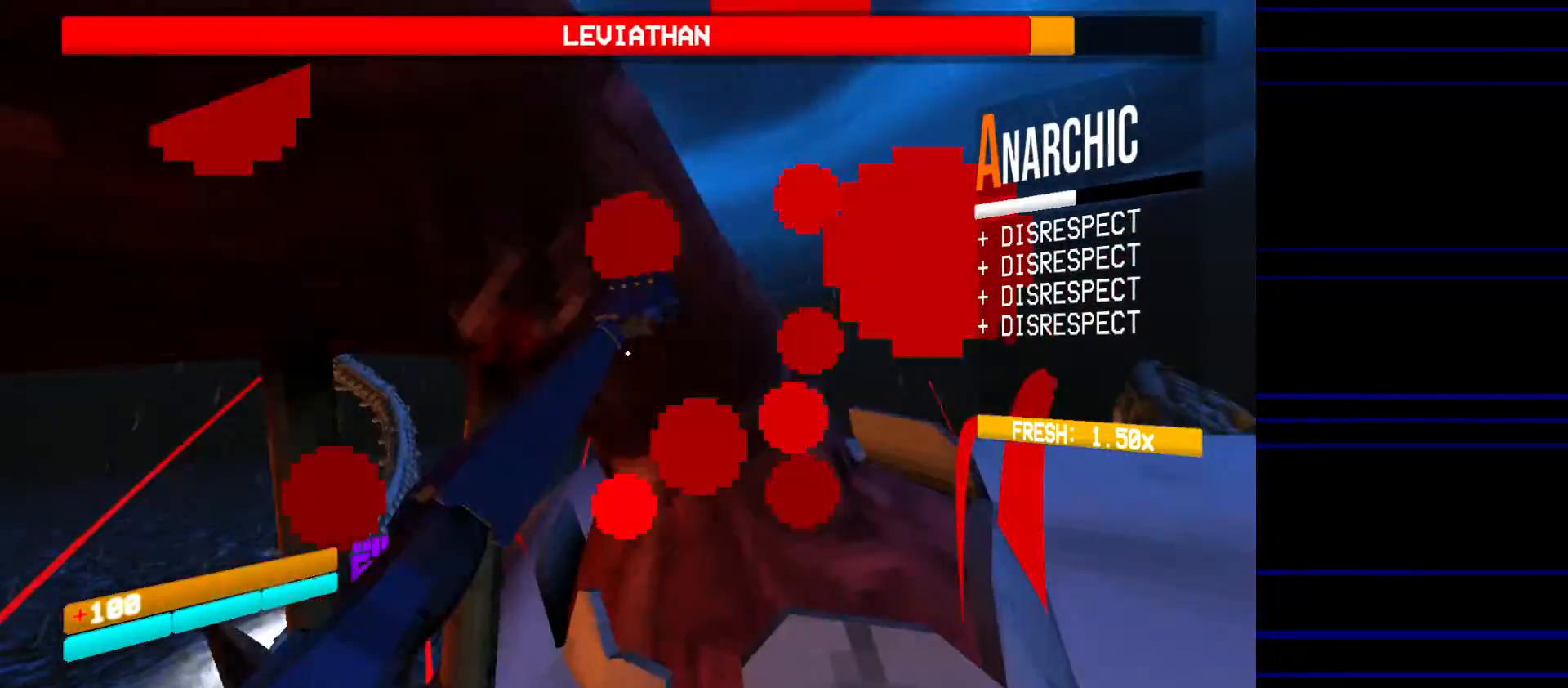
{"keys": [], "mouse": [], "events": [[17, "f", "up"], [117, "f", "down"], [200, "f", "up"]]}
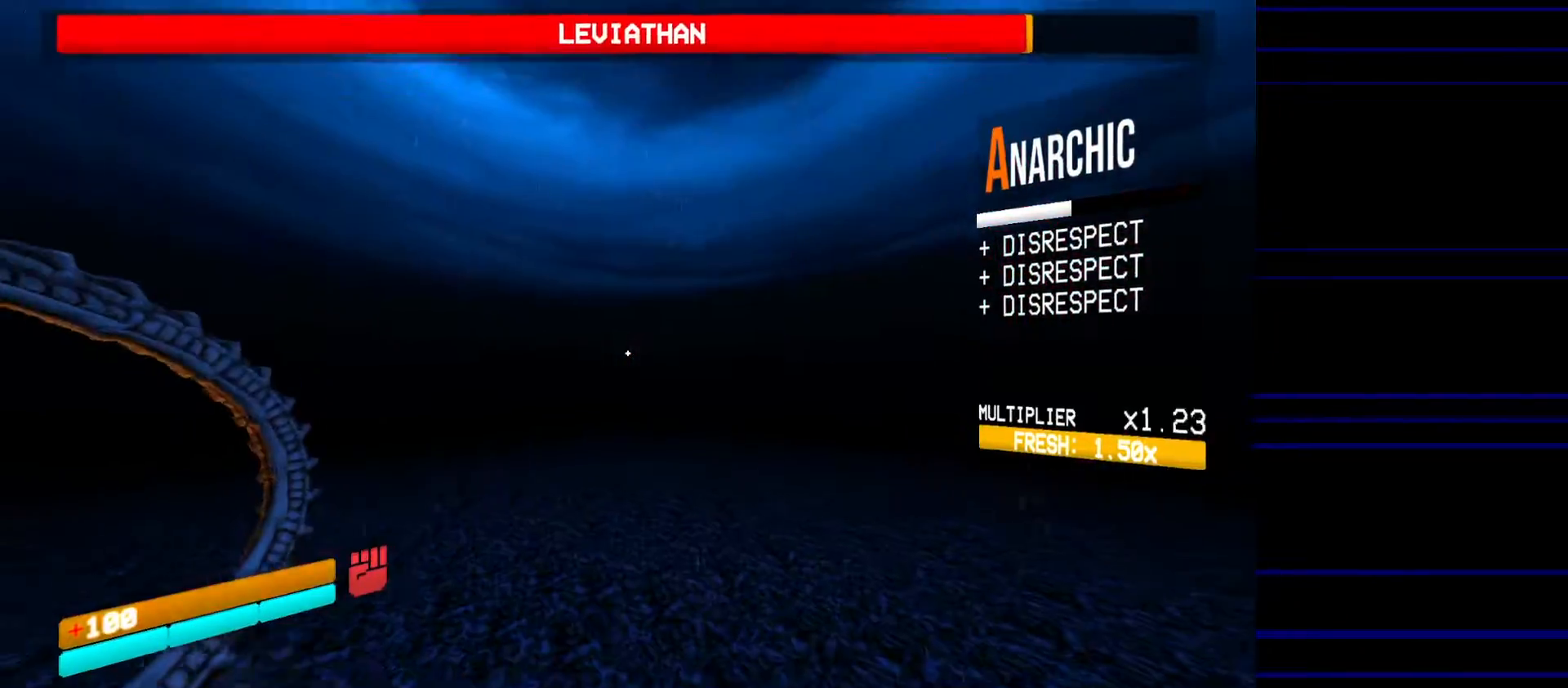
{"keys": ["a", "w"], "mouse": [], "events": [[317, "w", "down"], [417, "a", "down"]]}
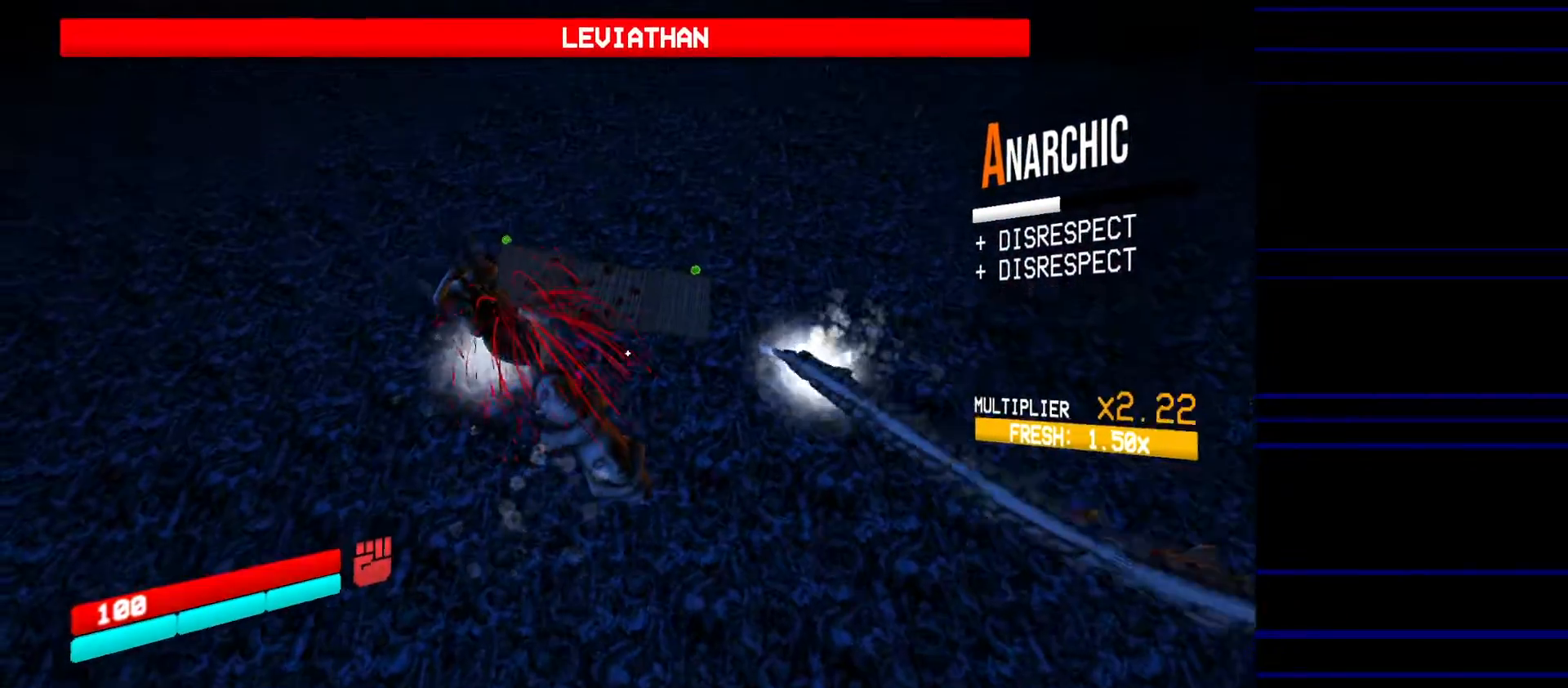
{"keys": ["a"], "mouse": [], "events": [[333, "w", "up"]]}
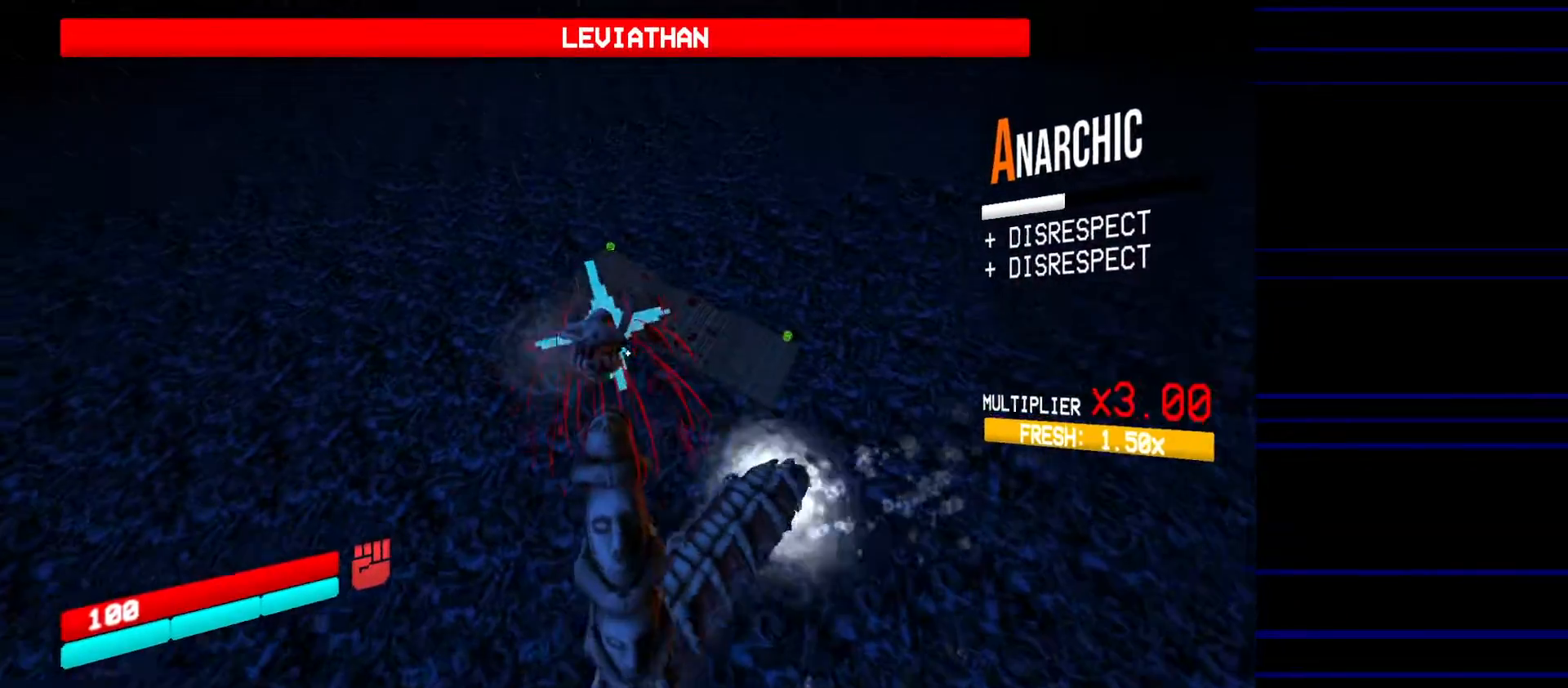
{"keys": ["a", "w"], "mouse": [], "events": [[17, "w", "down"], [117, "shift", "down"], [250, "shift", "up"]]}
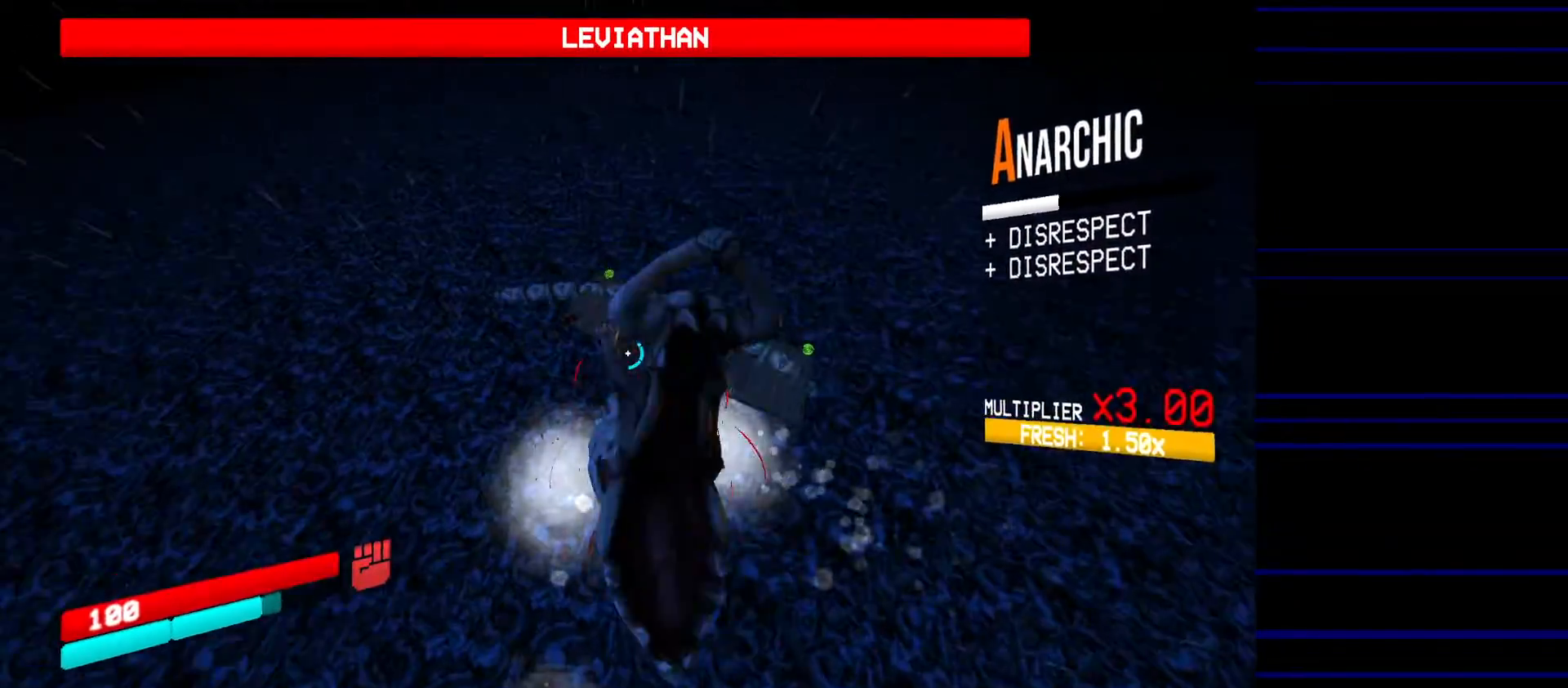
{"keys": ["a", "w"], "mouse": [], "events": [[33, "shift", "down"], [183, "a", "up"], [217, "shift", "up"], [417, "a", "down"]]}
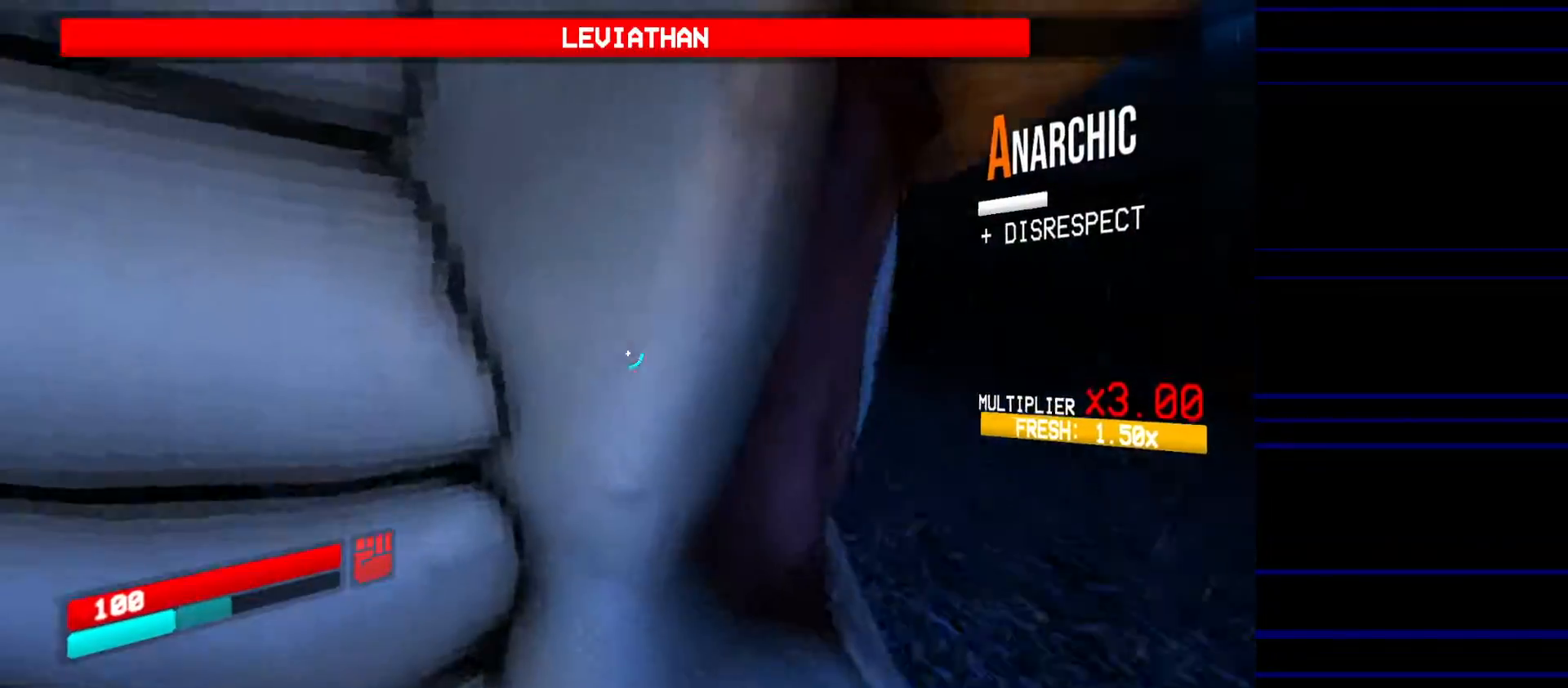
{"keys": ["a", "f", "w"], "mouse": [], "events": [[100, "space", "down"], [233, "f", "down"], [233, "space", "up"], [383, "a", "up"], [483, "a", "down"]]}
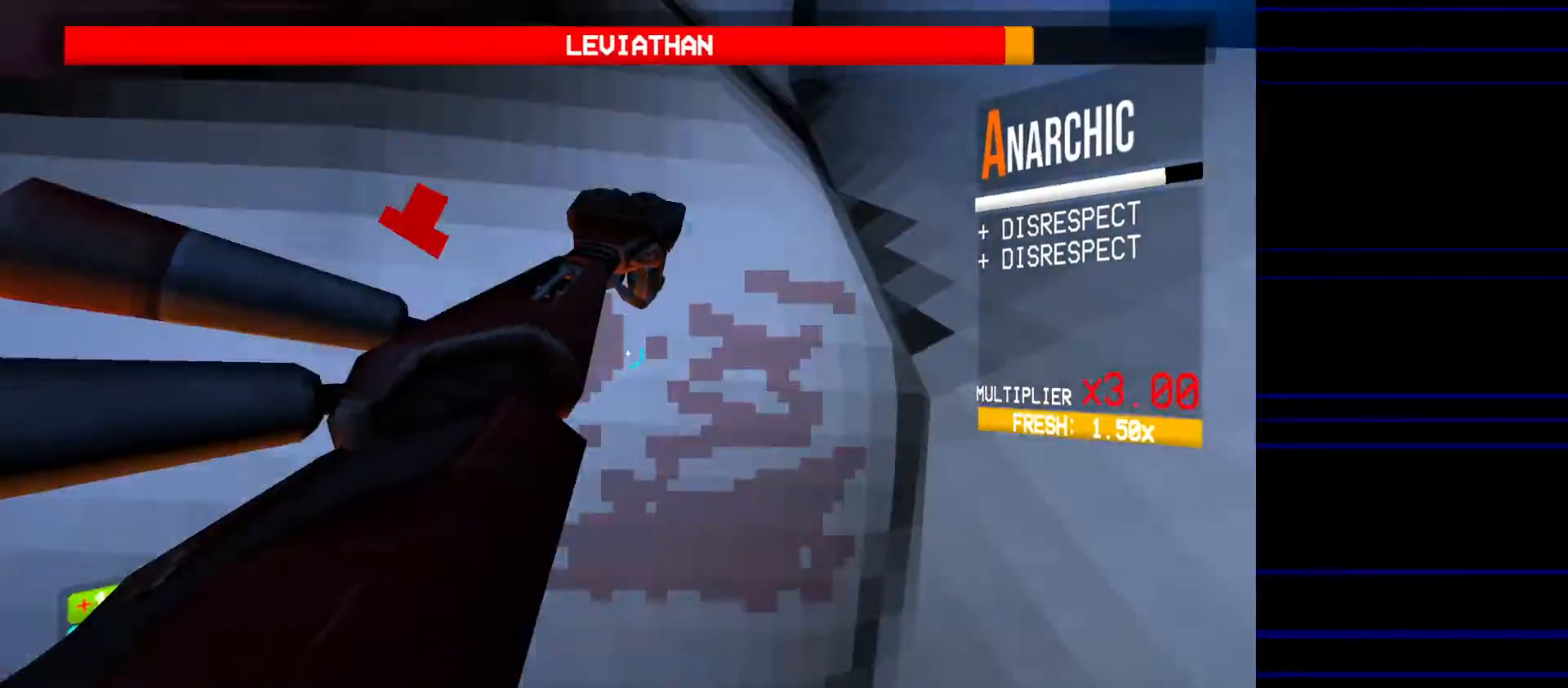
{"keys": ["a", "w"], "mouse": [], "events": [[217, "space", "down"], [400, "space", "up"], [450, "f", "up"]]}
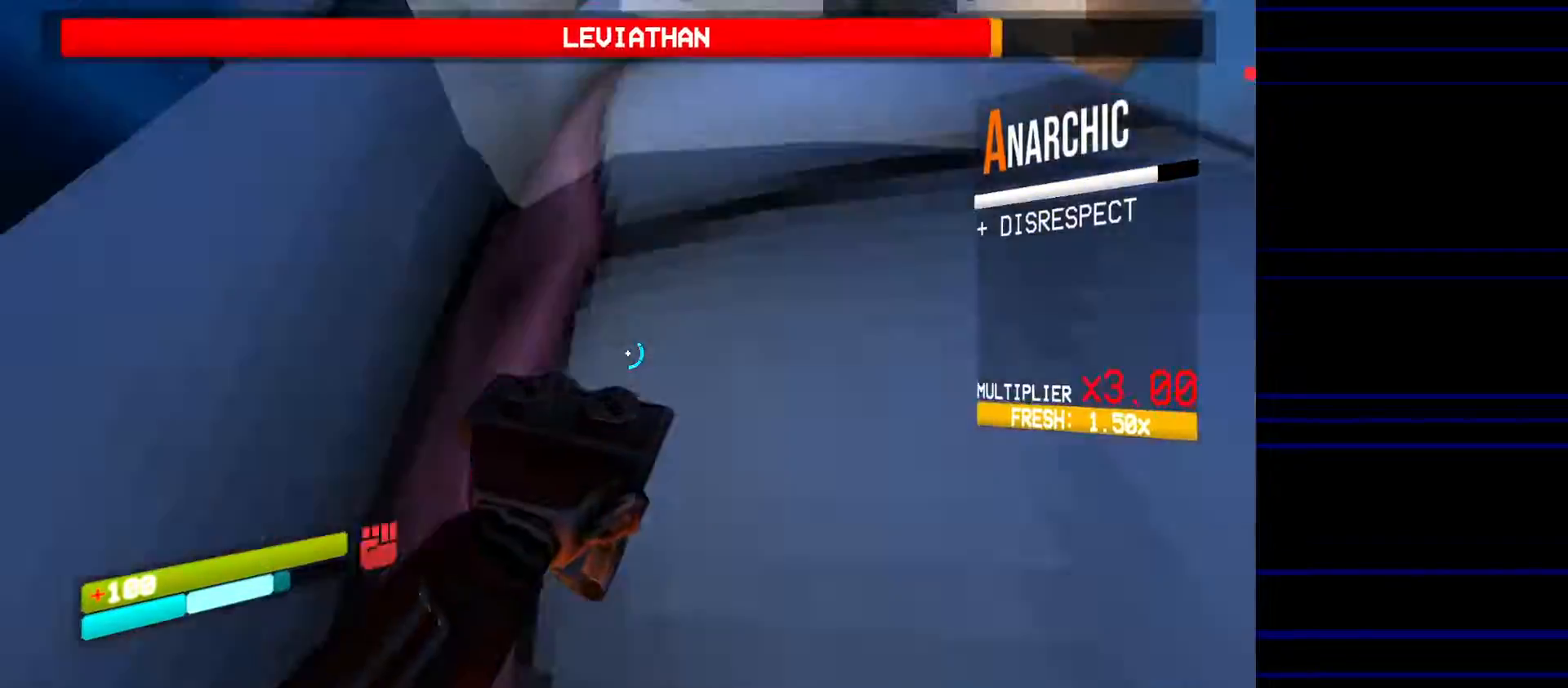
{"keys": ["w"], "mouse": [], "events": [[217, "f", "down"], [367, "f", "up"], [417, "a", "up"]]}
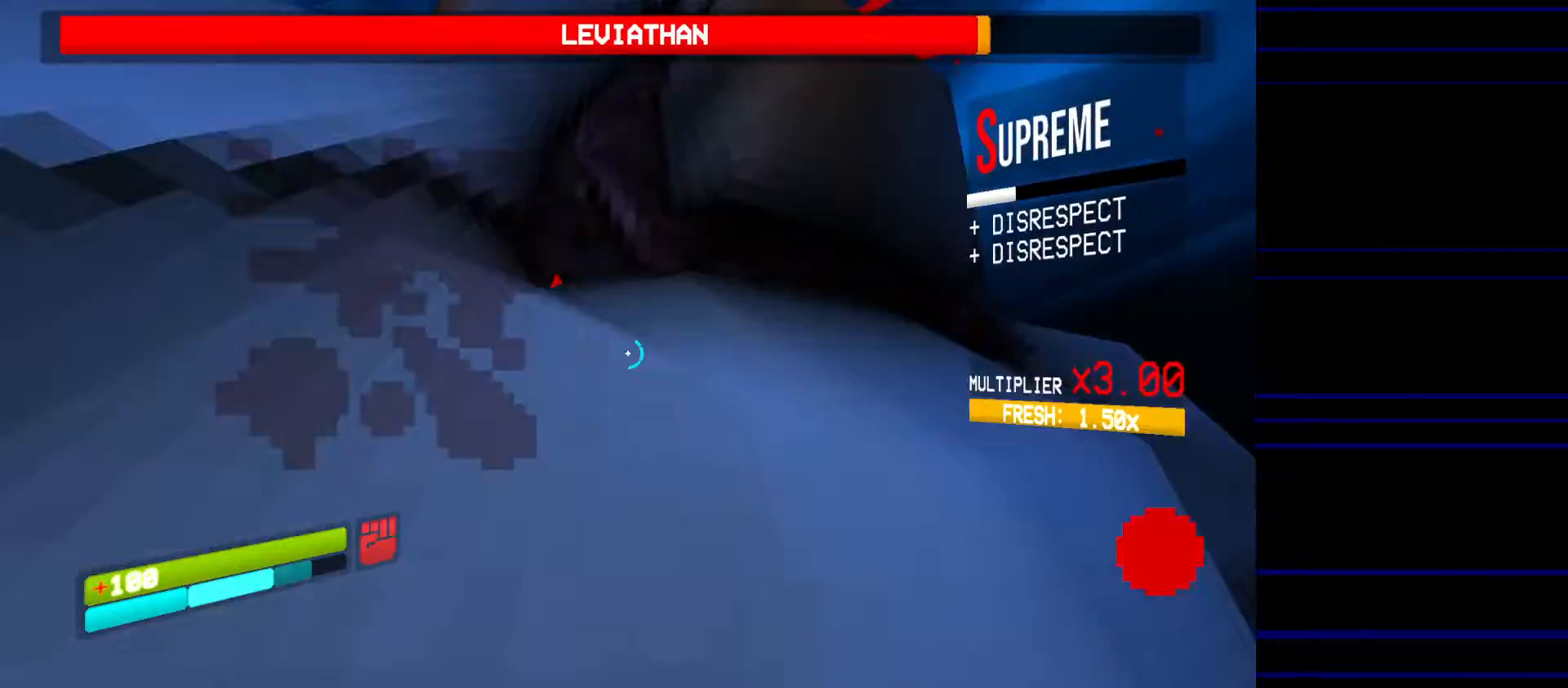
{"keys": ["a", "f", "space", "w"], "mouse": [], "events": [[50, "a", "down"], [200, "f", "down"], [333, "f", "up"], [433, "f", "down"], [467, "space", "down"]]}
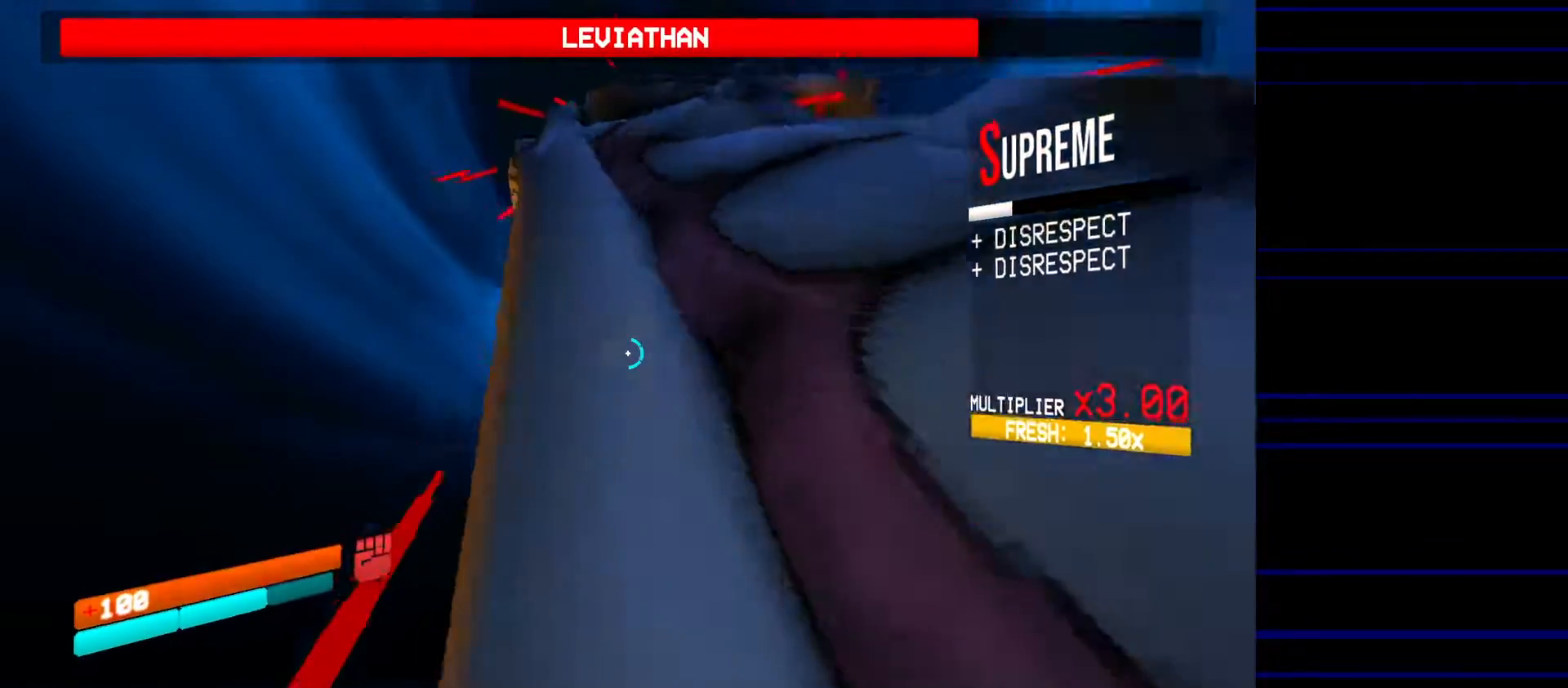
{"keys": ["a", "w"], "mouse": [], "events": [[67, "f", "up"], [167, "space", "up"], [250, "shift", "down"], [450, "shift", "up"]]}
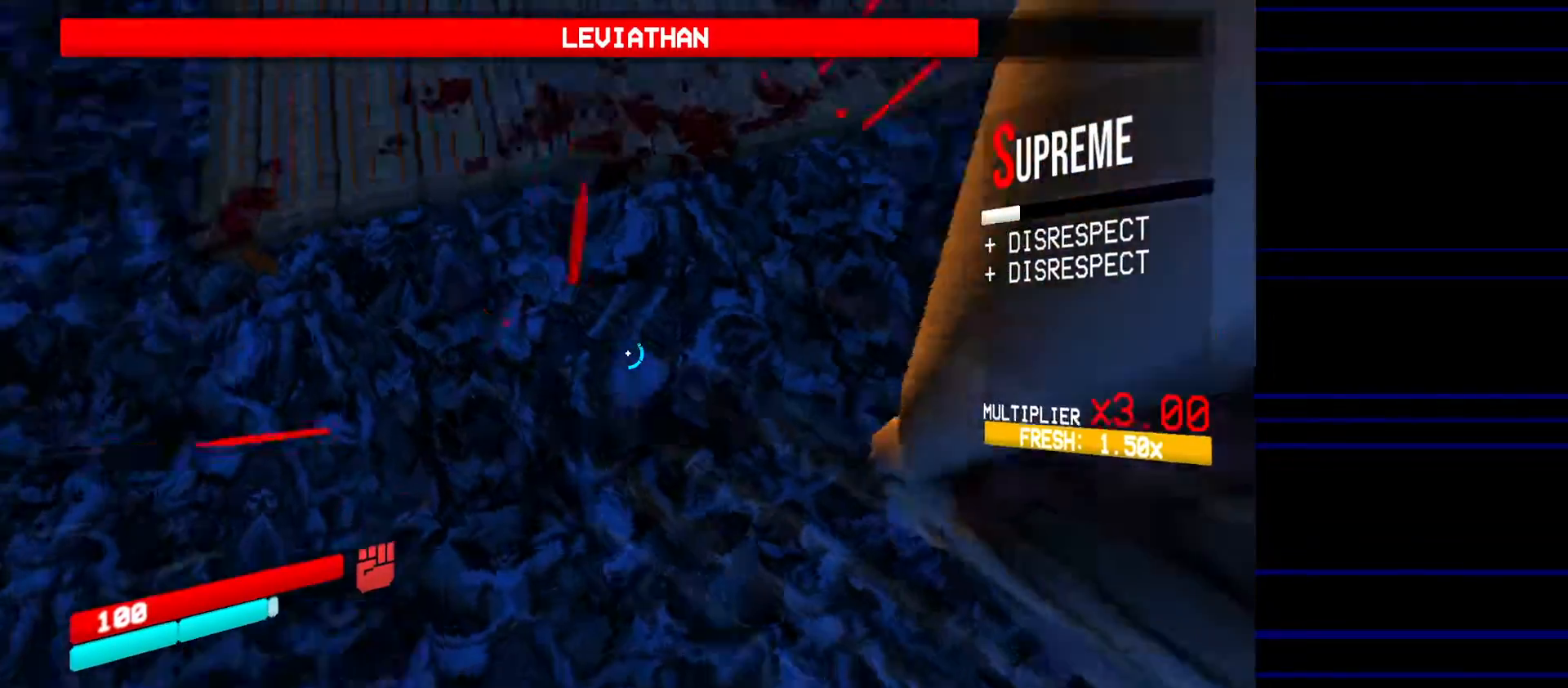
{"keys": ["shift", "w"], "mouse": [], "events": [[83, "a", "up"], [417, "shift", "down"]]}
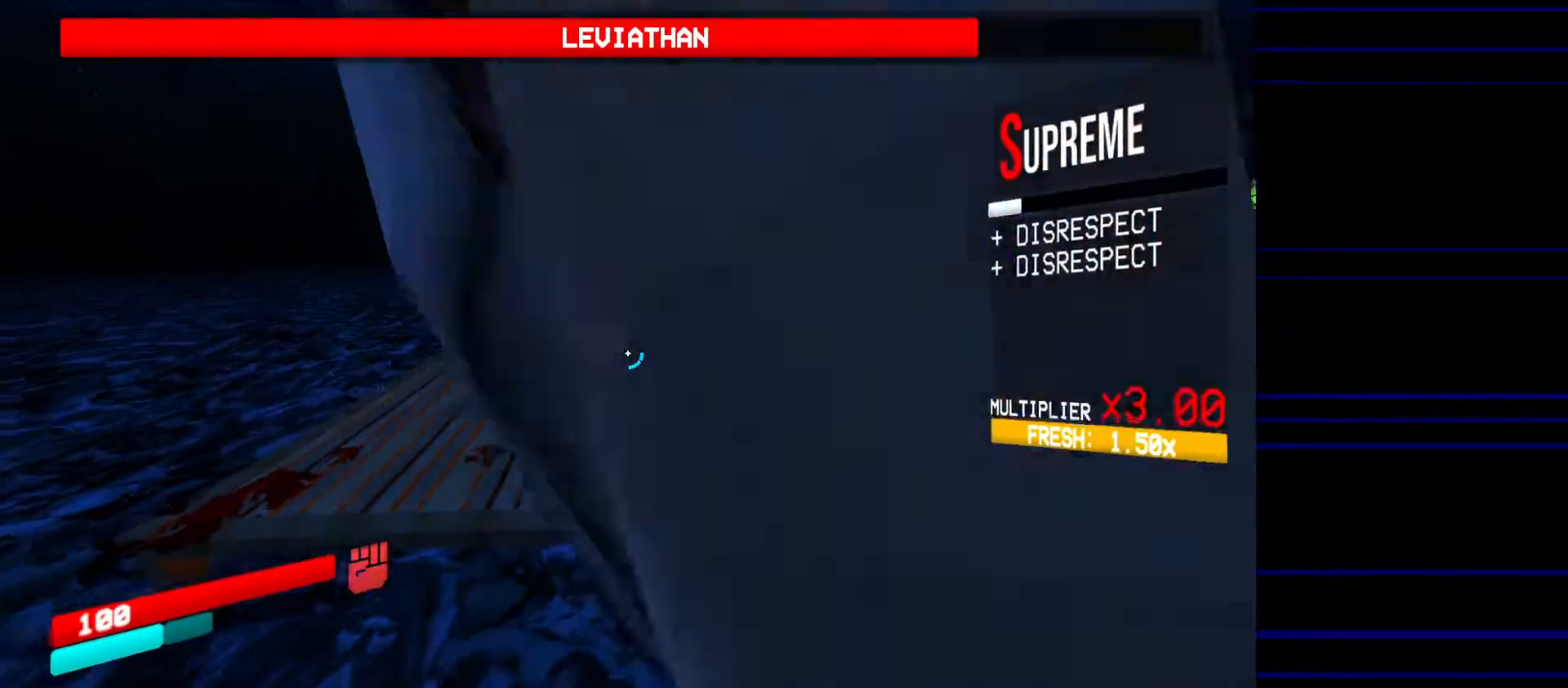
{"keys": ["shift", "w"], "mouse": [], "events": [[50, "shift", "up"], [383, "shift", "down"]]}
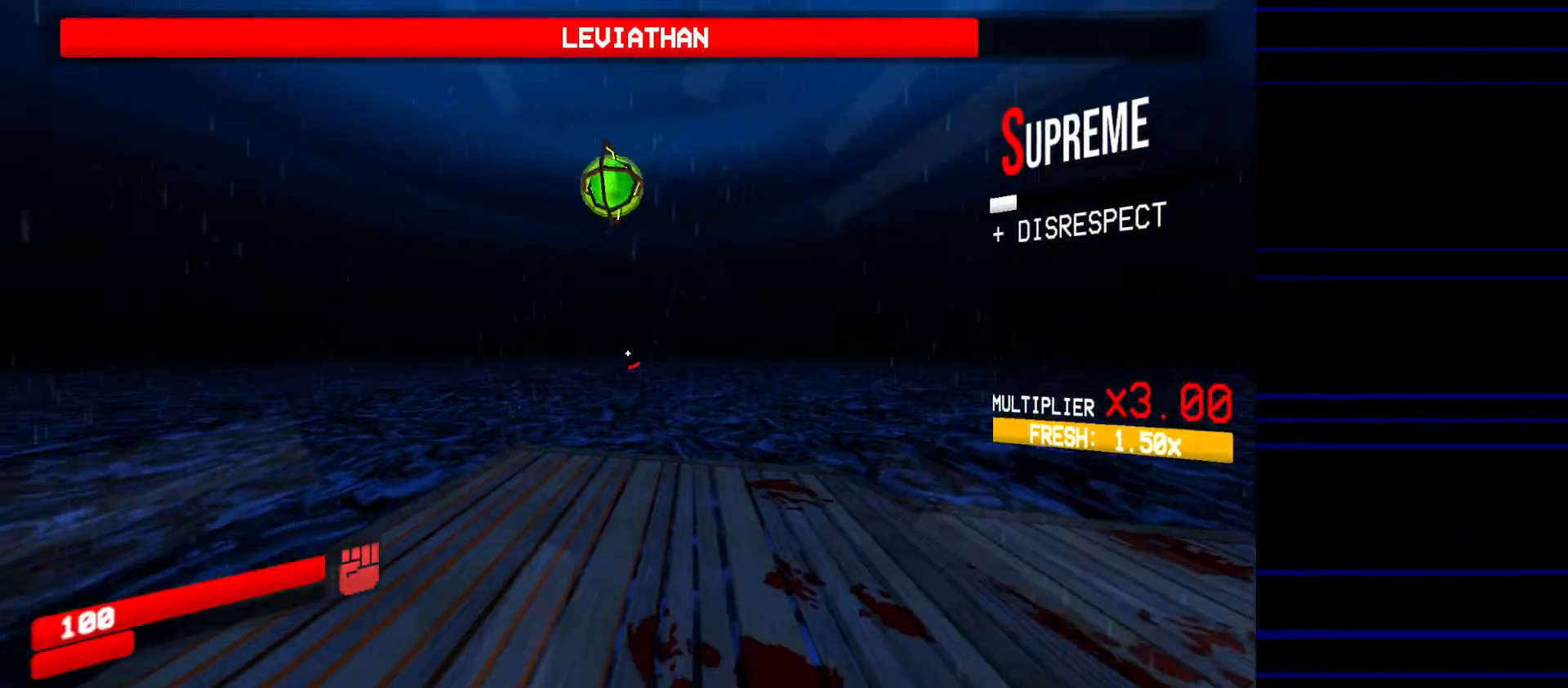
{"keys": ["a"], "mouse": [], "events": [[17, "shift", "up"], [167, "a", "down"], [350, "w", "up"]]}
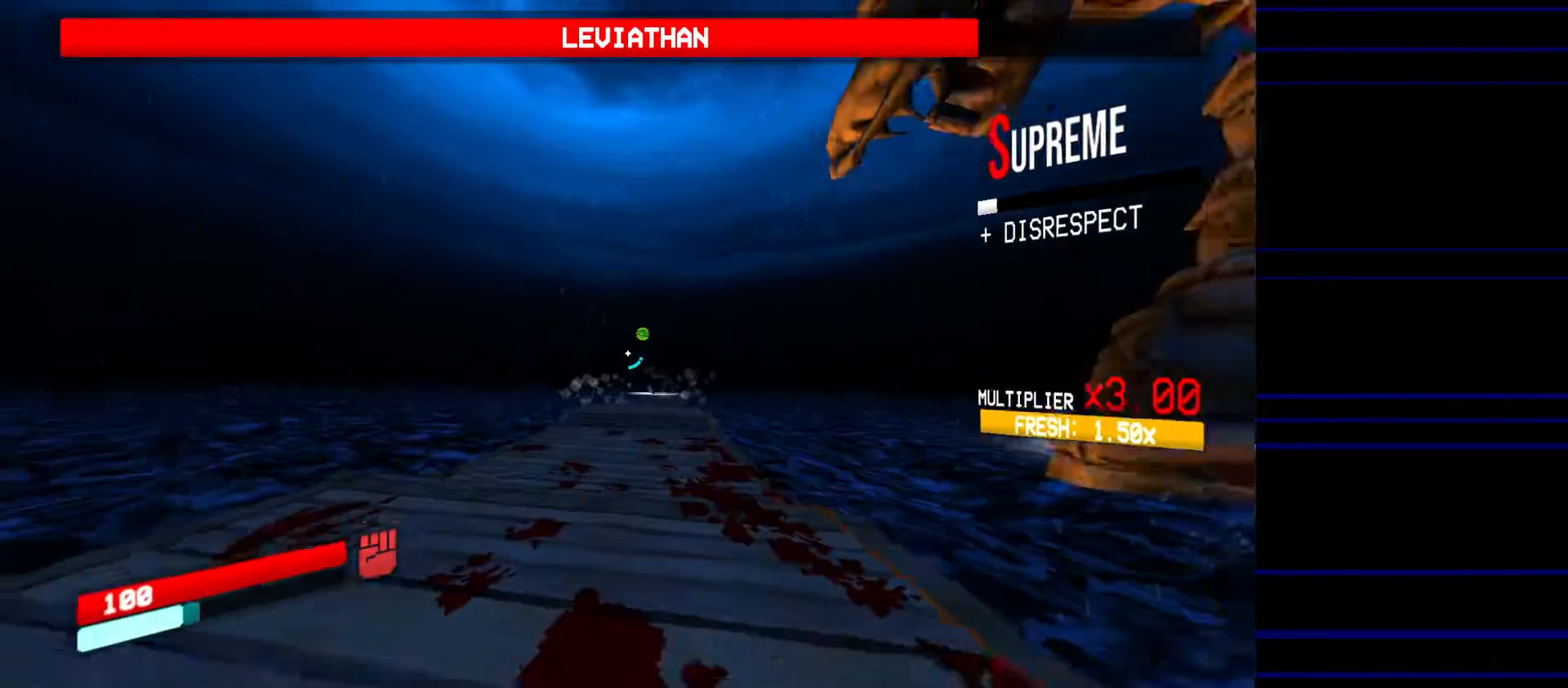
{"keys": ["a"], "mouse": [], "events": [[133, "w", "down"], [367, "w", "up"]]}
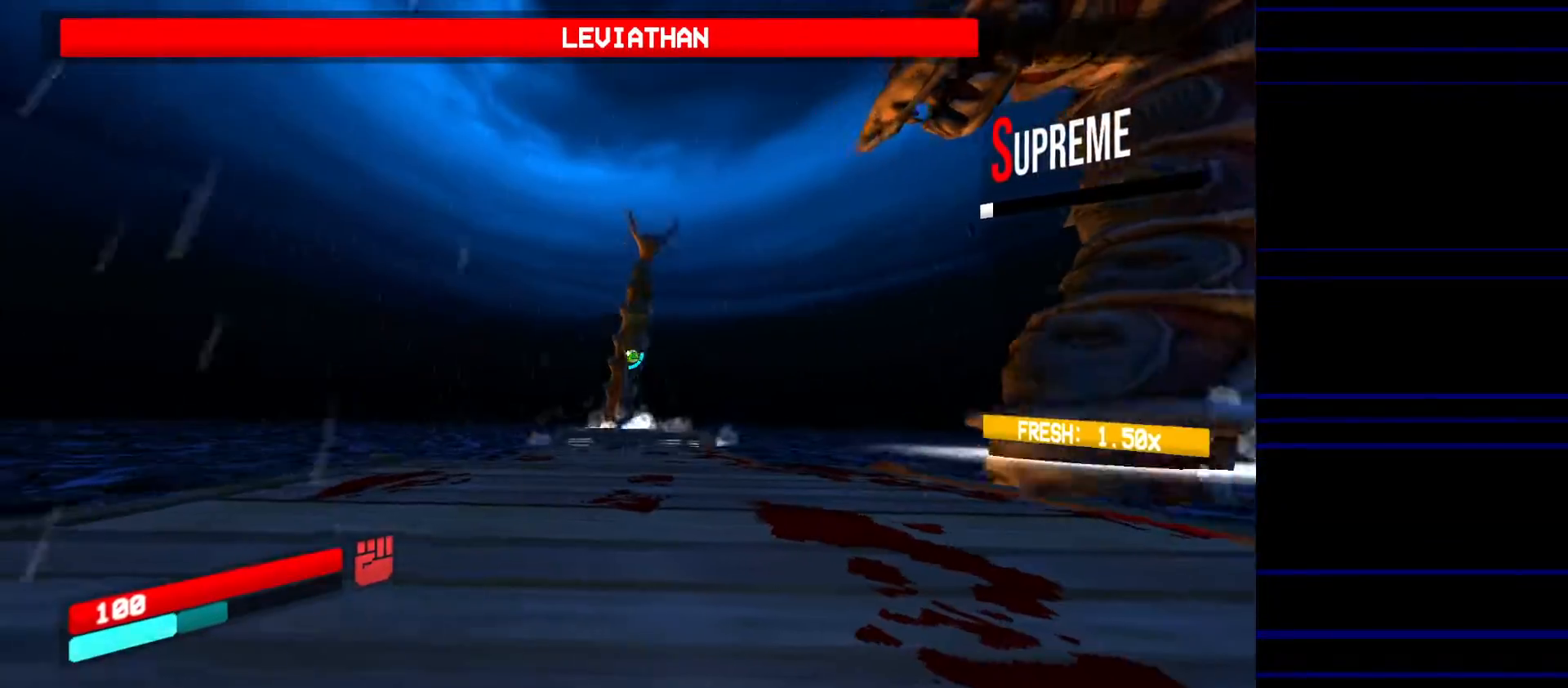
{"keys": [], "mouse": [], "events": [[50, "r", "down"], [100, "a", "up"], [200, "r", "up"]]}
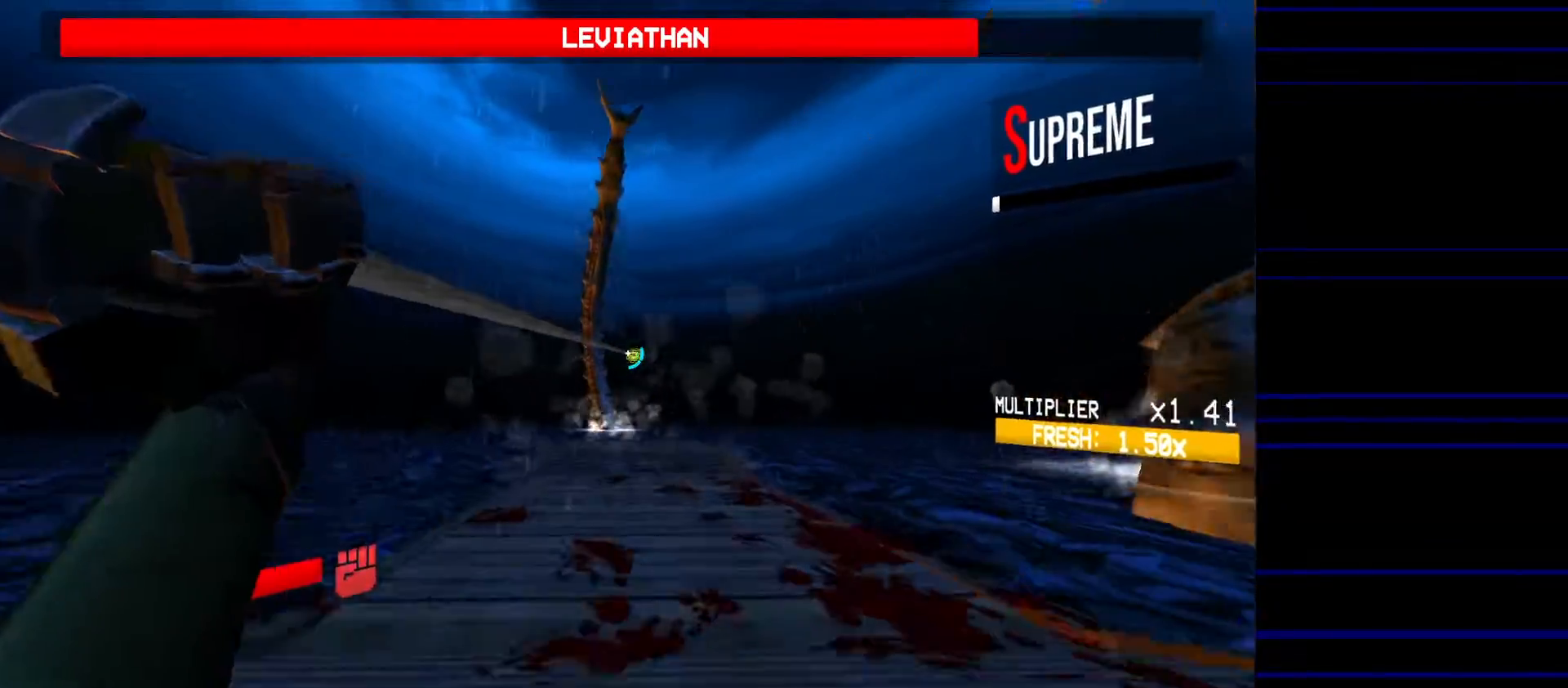
{"keys": [], "mouse": [], "events": [[17, "ctrl", "down"], [217, "ctrl", "up"]]}
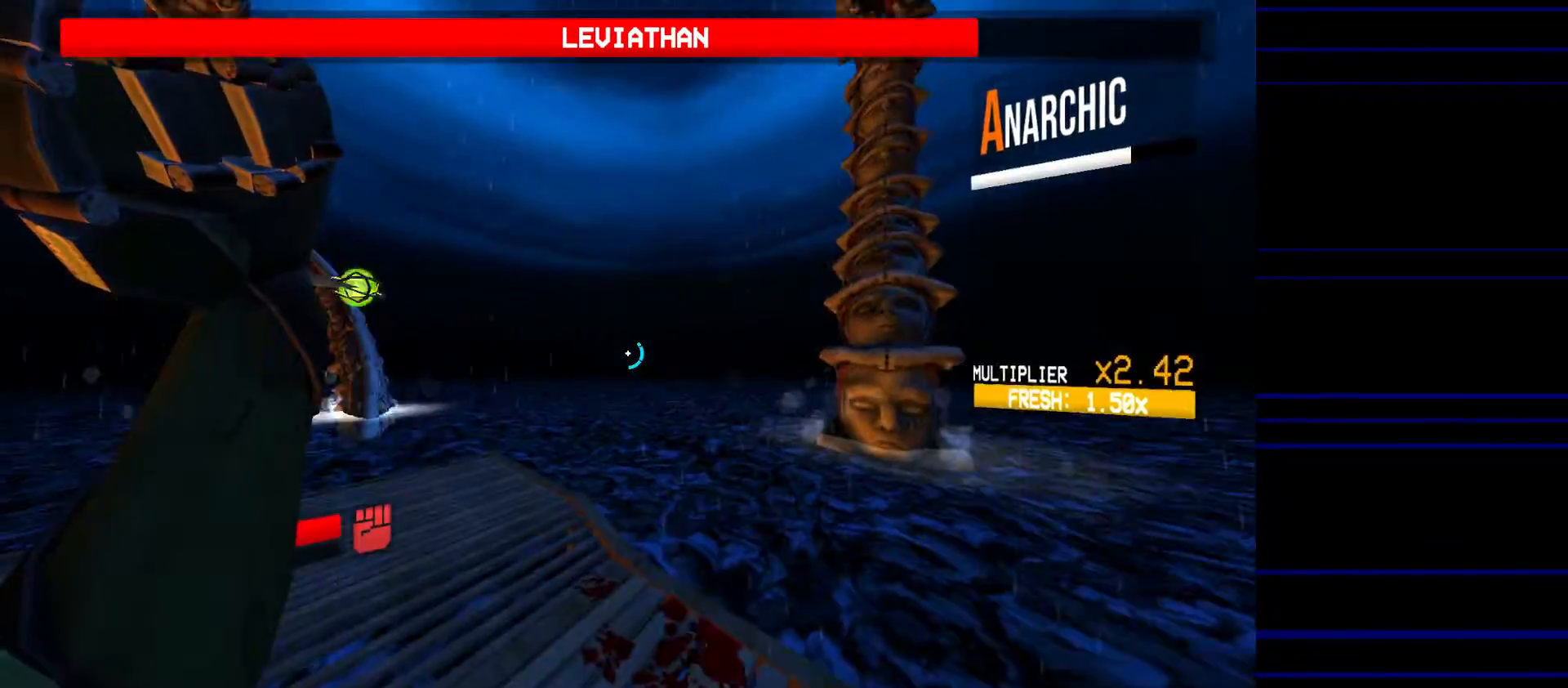
{"keys": ["a"], "mouse": [], "events": [[217, "a", "down"], [367, "w", "down"], [500, "w", "up"]]}
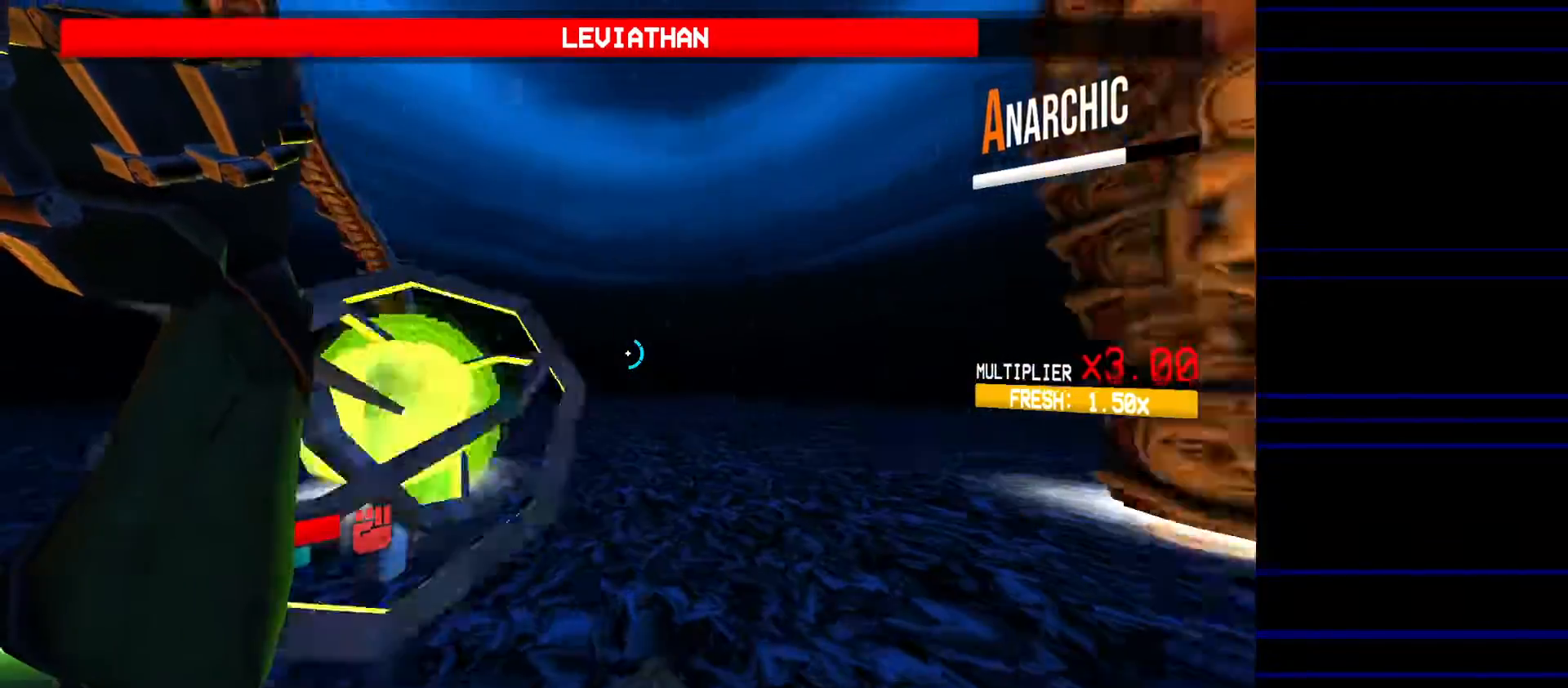
{"keys": ["s"], "mouse": [], "events": [[150, "s", "down"], [283, "a", "up"], [333, "space", "down"], [467, "space", "up"]]}
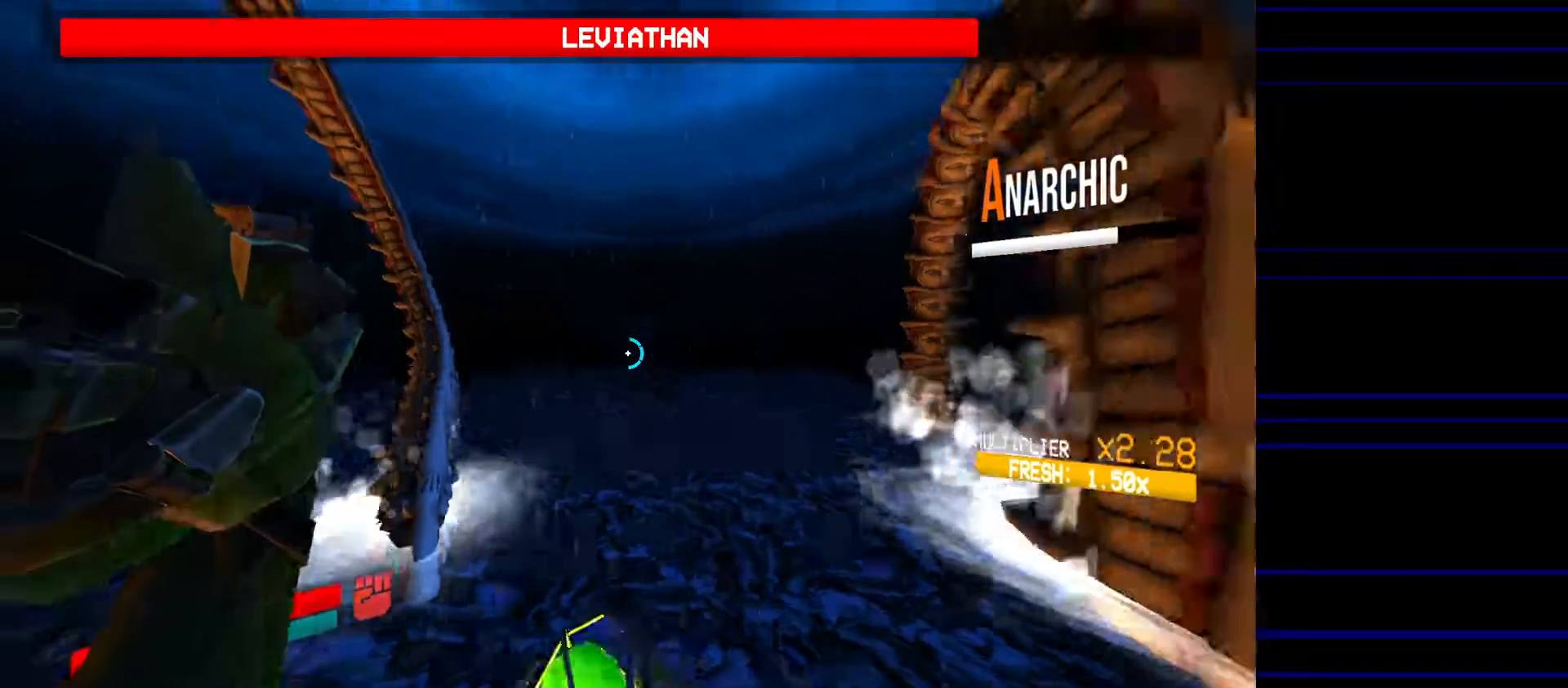
{"keys": ["d", "s"], "mouse": [], "events": [[350, "d", "down"]]}
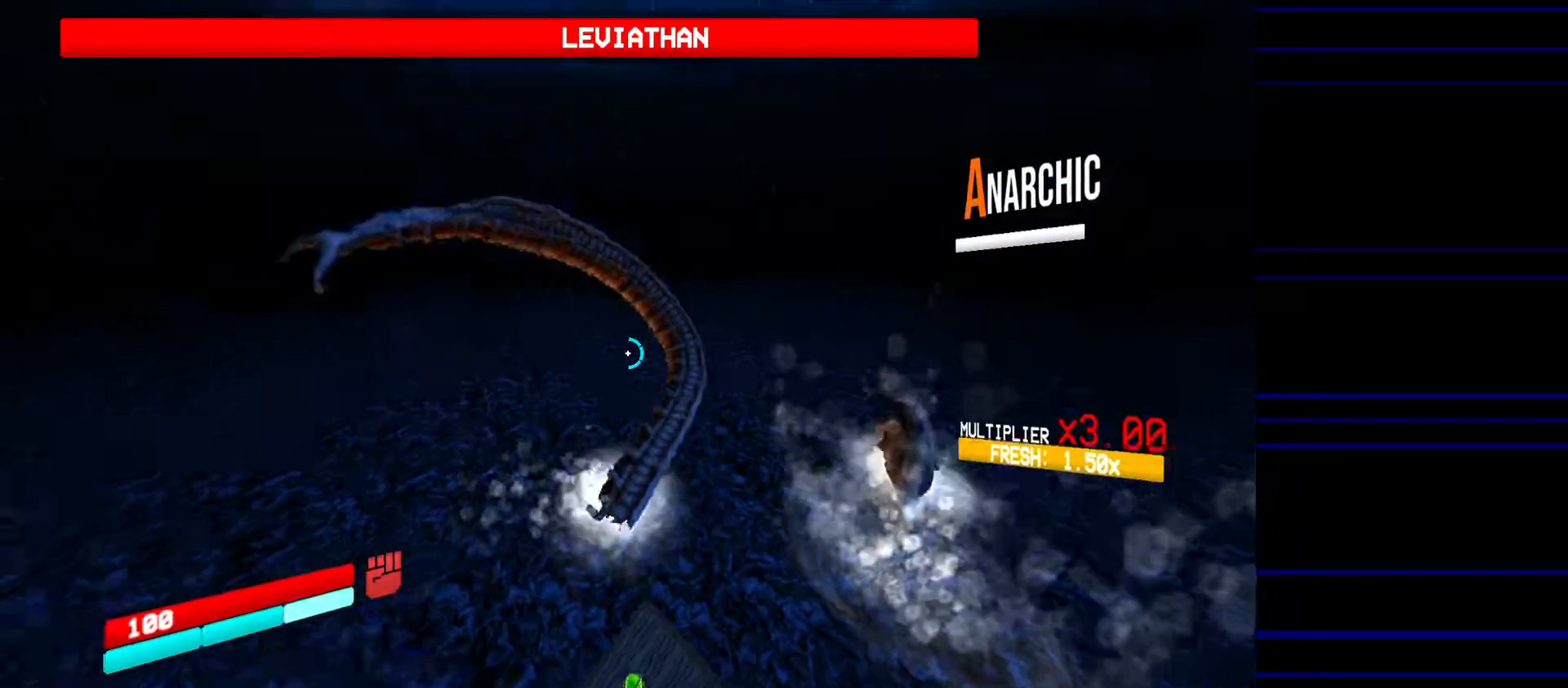
{"keys": ["d"], "mouse": [], "events": [[83, "s", "up"]]}
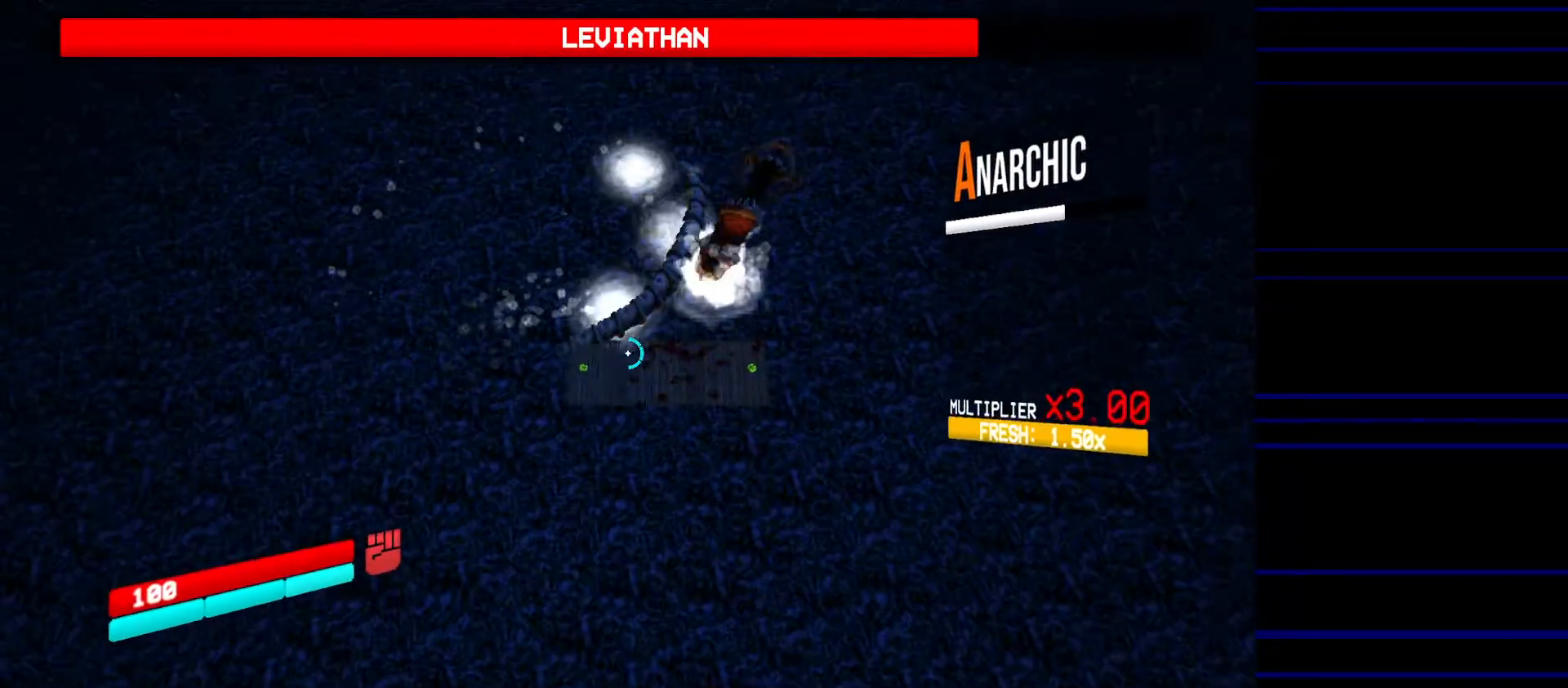
{"keys": ["d", "w"], "mouse": [], "events": [[100, "w", "down"]]}
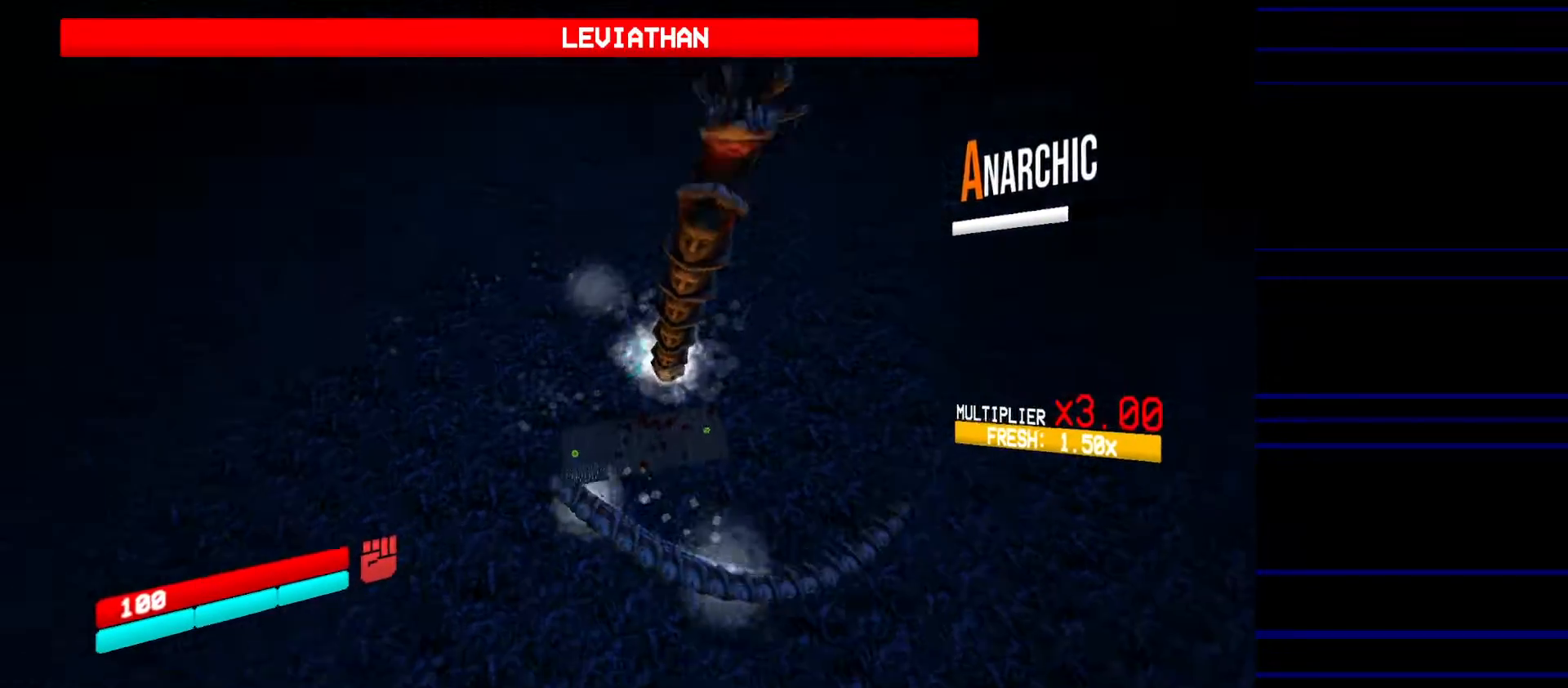
{"keys": ["w"], "mouse": [], "events": [[17, "d", "up"]]}
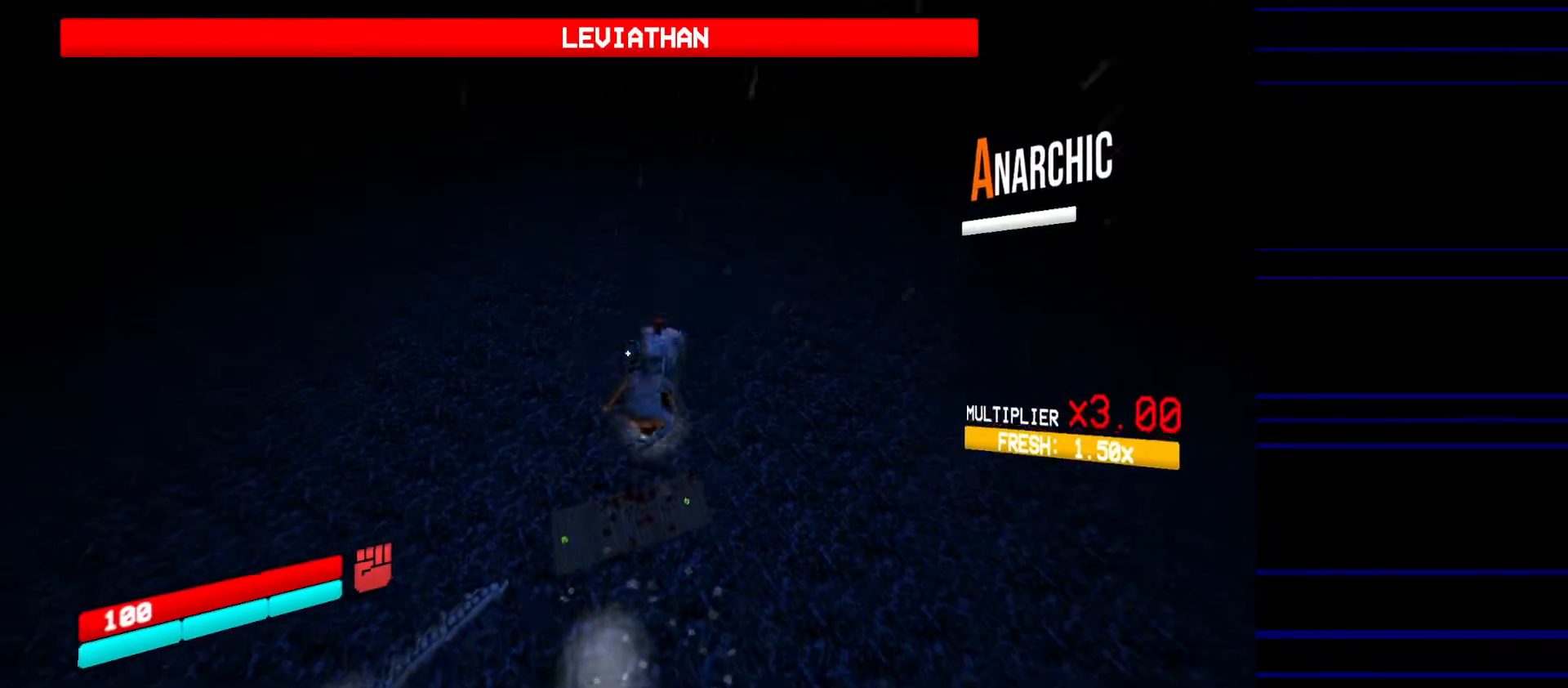
{"keys": ["r", "w"], "mouse": [], "events": [[317, "r", "down"]]}
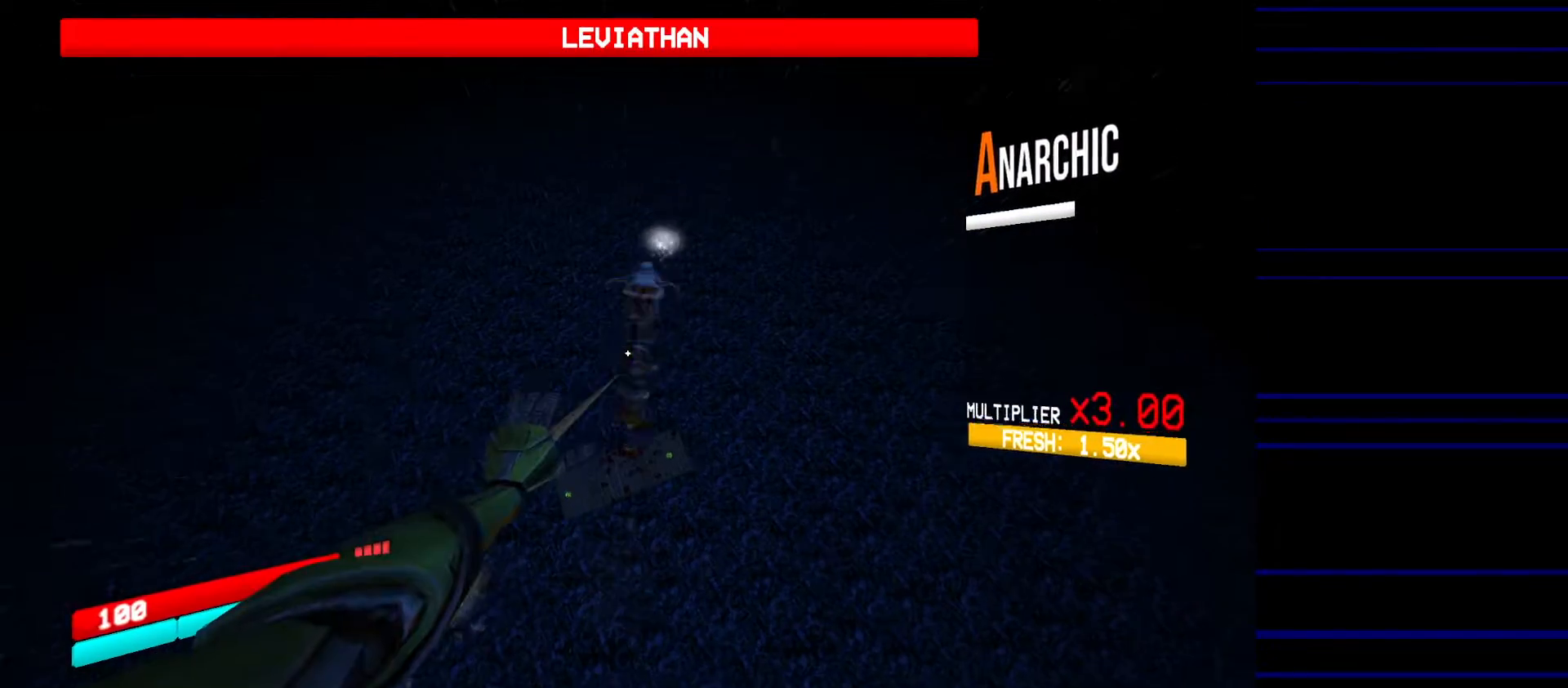
{"keys": ["r", "w"], "mouse": [], "events": []}
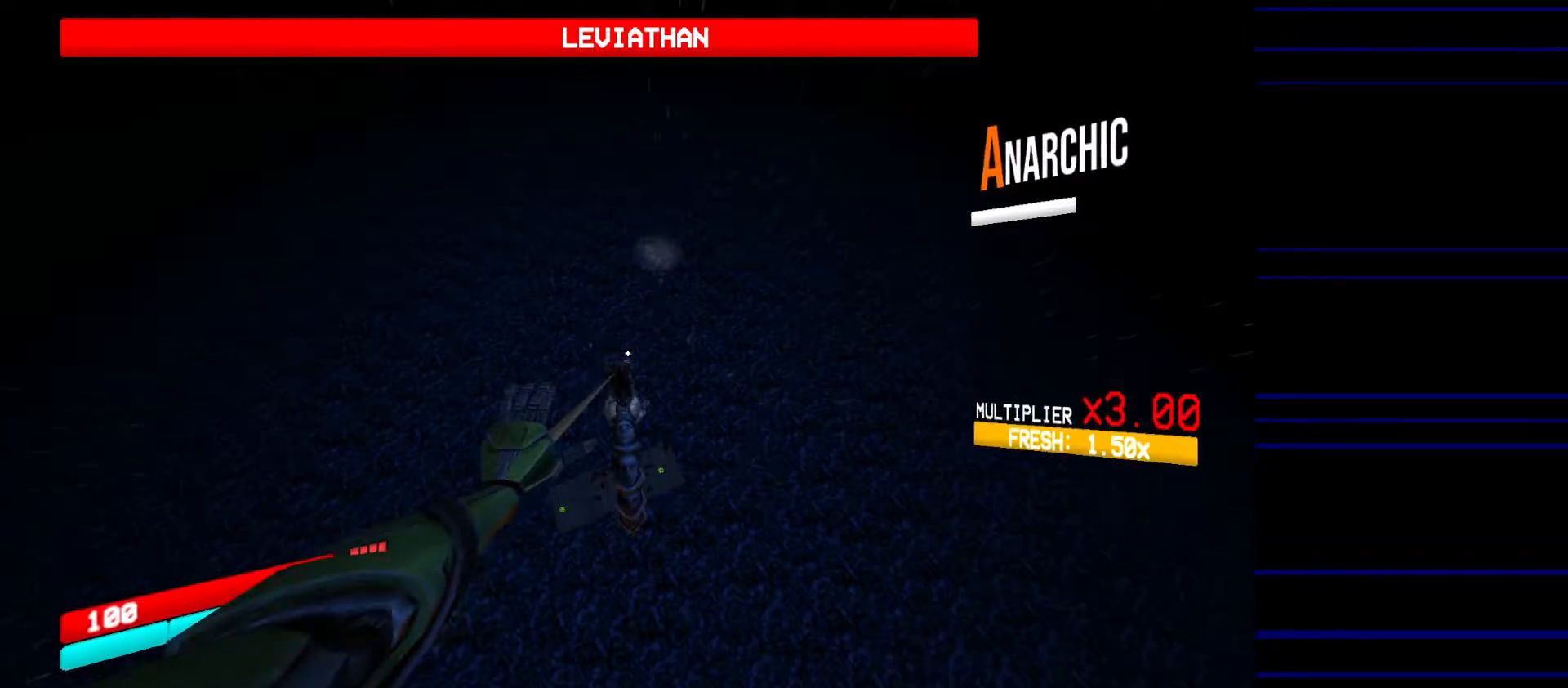
{"keys": ["a", "r"], "mouse": [], "events": [[117, "a", "down"], [300, "w", "up"]]}
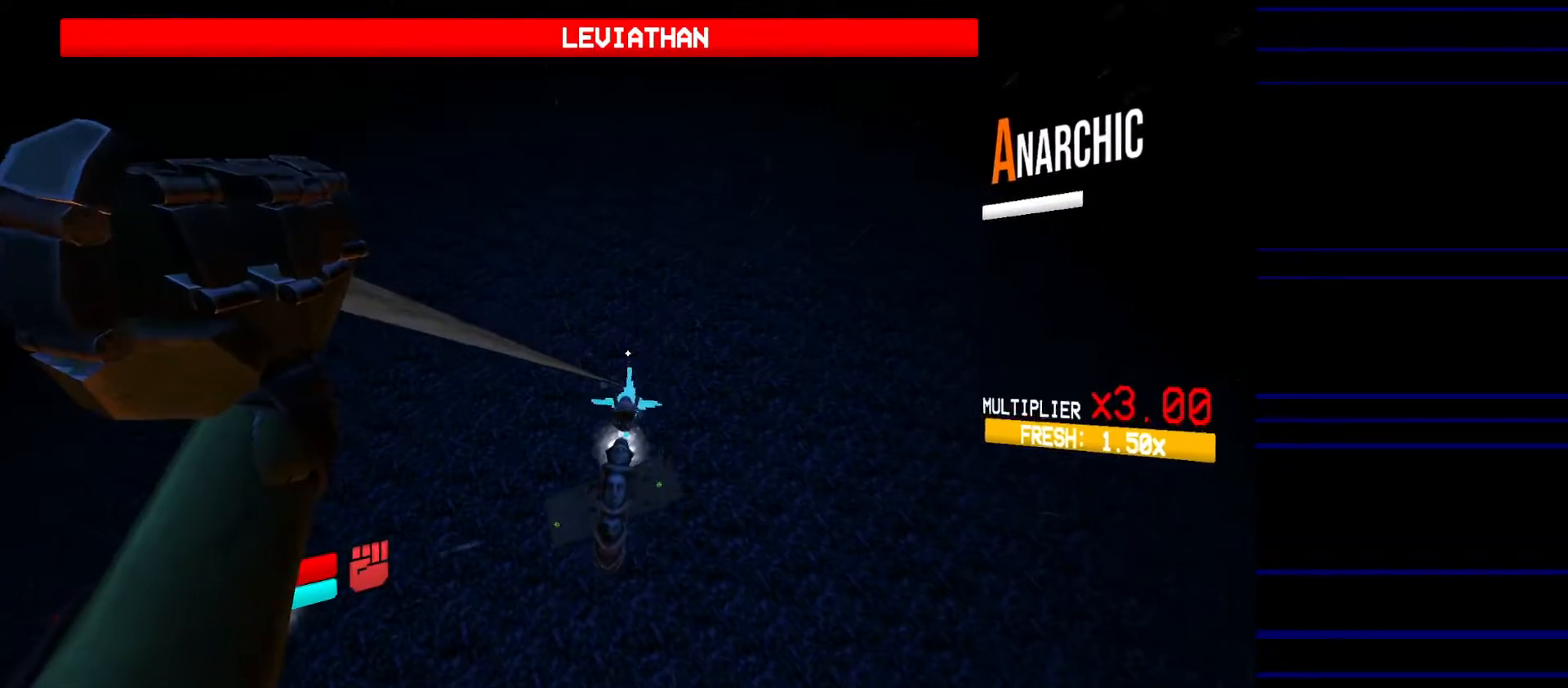
{"keys": ["w"], "mouse": [], "events": [[33, "r", "up"], [267, "a", "up"], [267, "w", "down"]]}
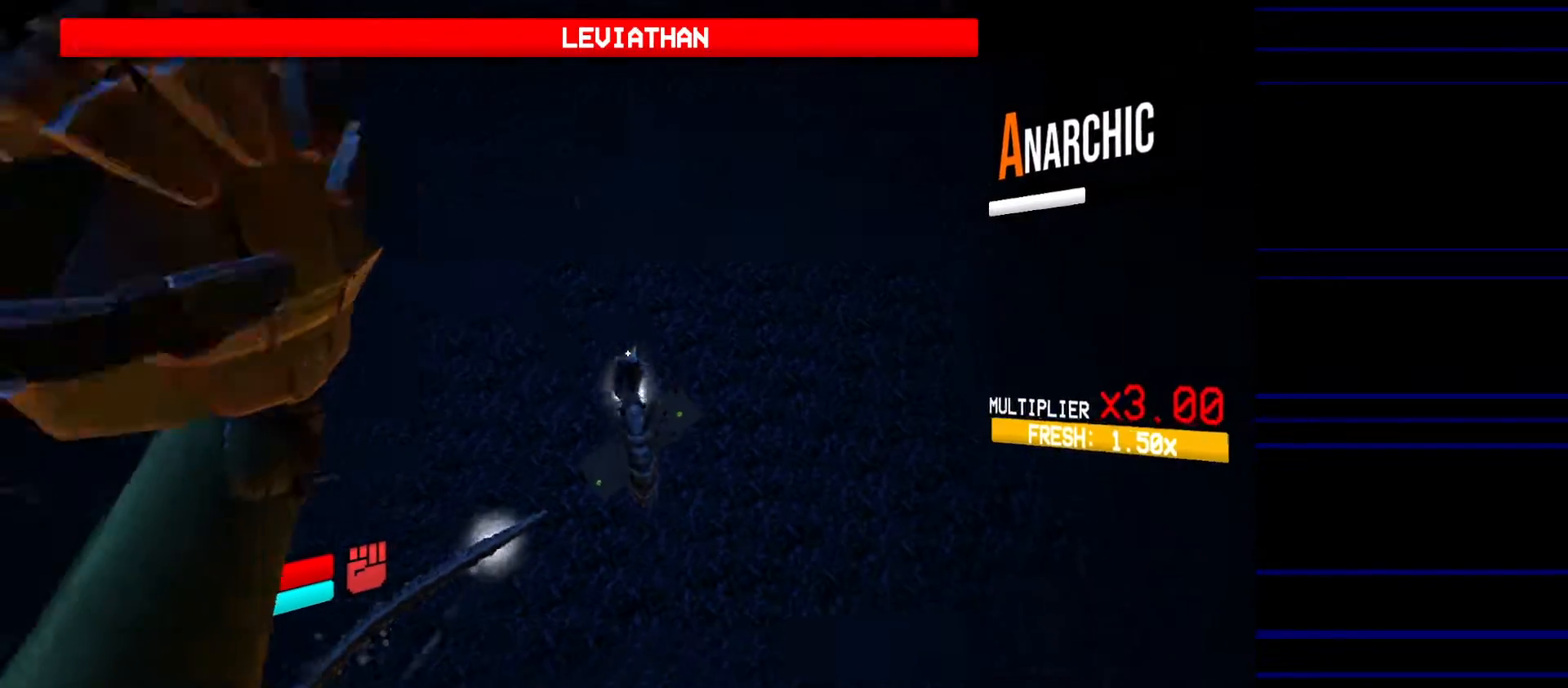
{"keys": ["w"], "mouse": [], "events": [[100, "w", "up"], [333, "w", "down"]]}
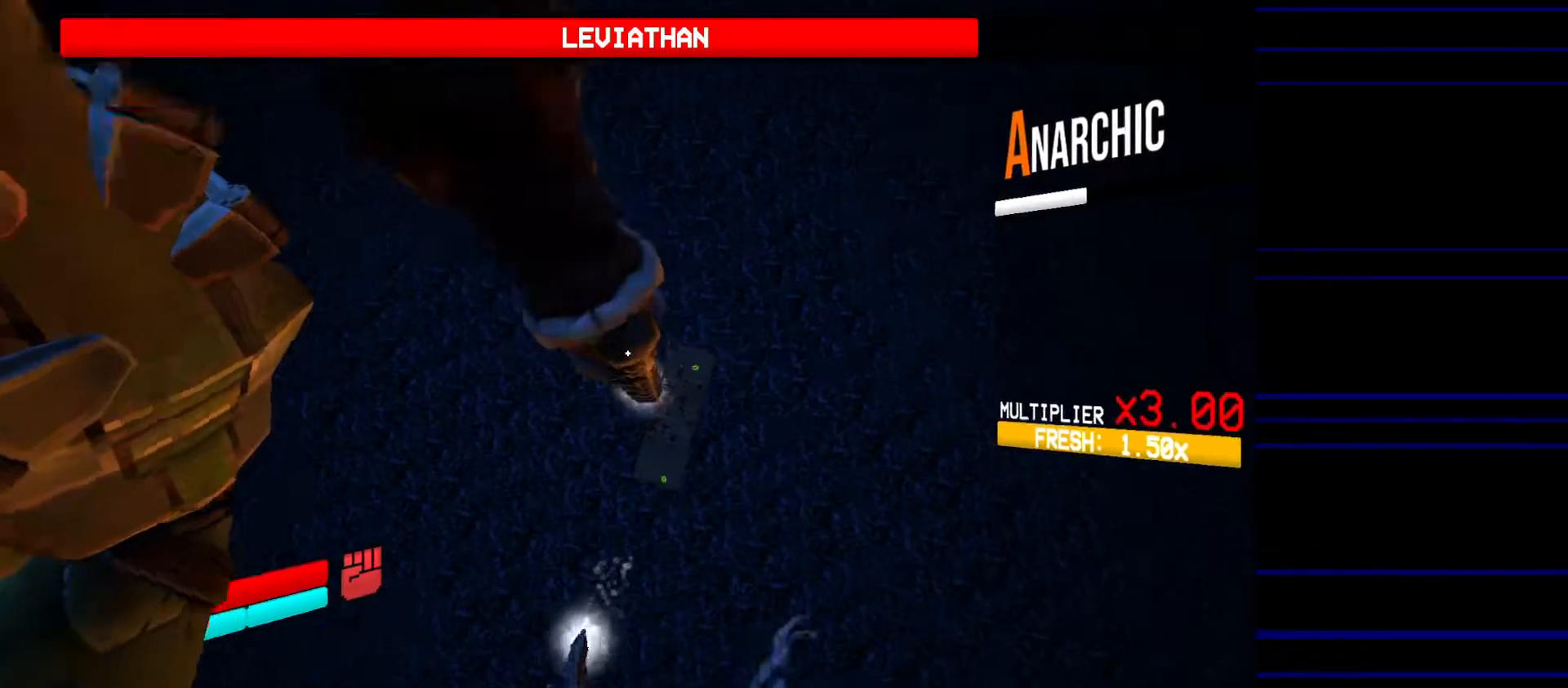
{"keys": ["a", "f", "w"], "mouse": [], "events": [[167, "a", "down"], [450, "f", "down"]]}